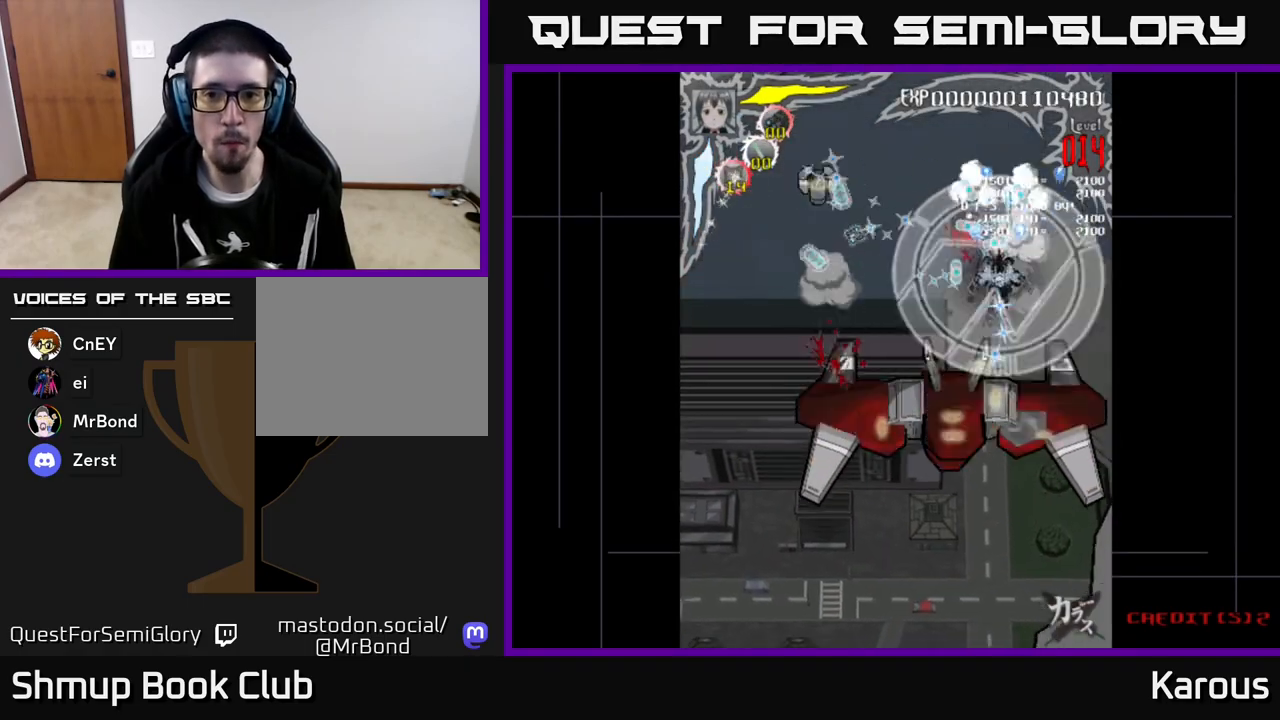
Gameplay with a controller (Xbox layout); each line is a JSON object with the inputs held at the frame after it. "events" lists button and stick changes between this image and that frame as [ms after this image, input, new state], when the widget could be followed in between. Not read: right_stick.
{"buttons": ["A", "DPAD_LEFT"], "left_stick": "center", "events": [[100, "DPAD_LEFT", "down"], [100, "DPAD_UP", "up"], [200, "DPAD_DOWN", "down"], [283, "DPAD_DOWN", "up"], [333, "DPAD_UP", "down"], [450, "DPAD_UP", "up"]]}
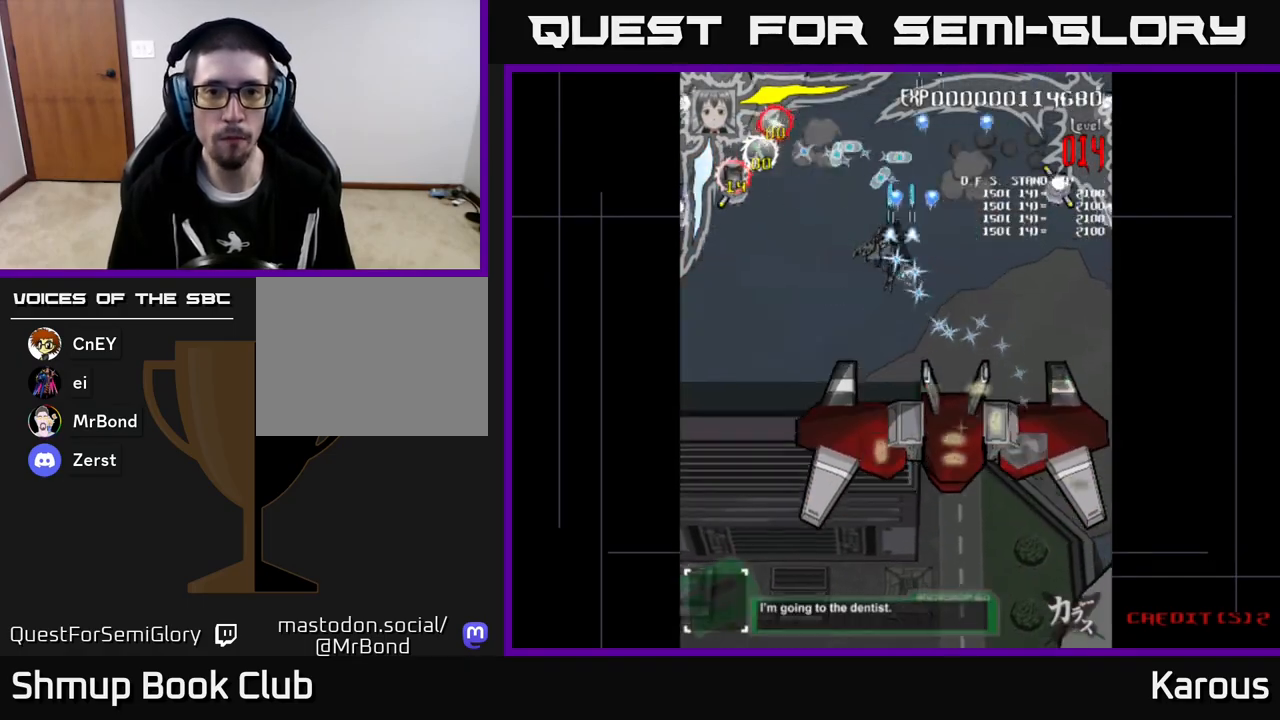
{"buttons": ["DPAD_DOWN"], "left_stick": "center", "events": [[283, "X", "down"], [300, "A", "up"], [367, "X", "up"], [450, "DPAD_DOWN", "down"], [450, "DPAD_LEFT", "up"]]}
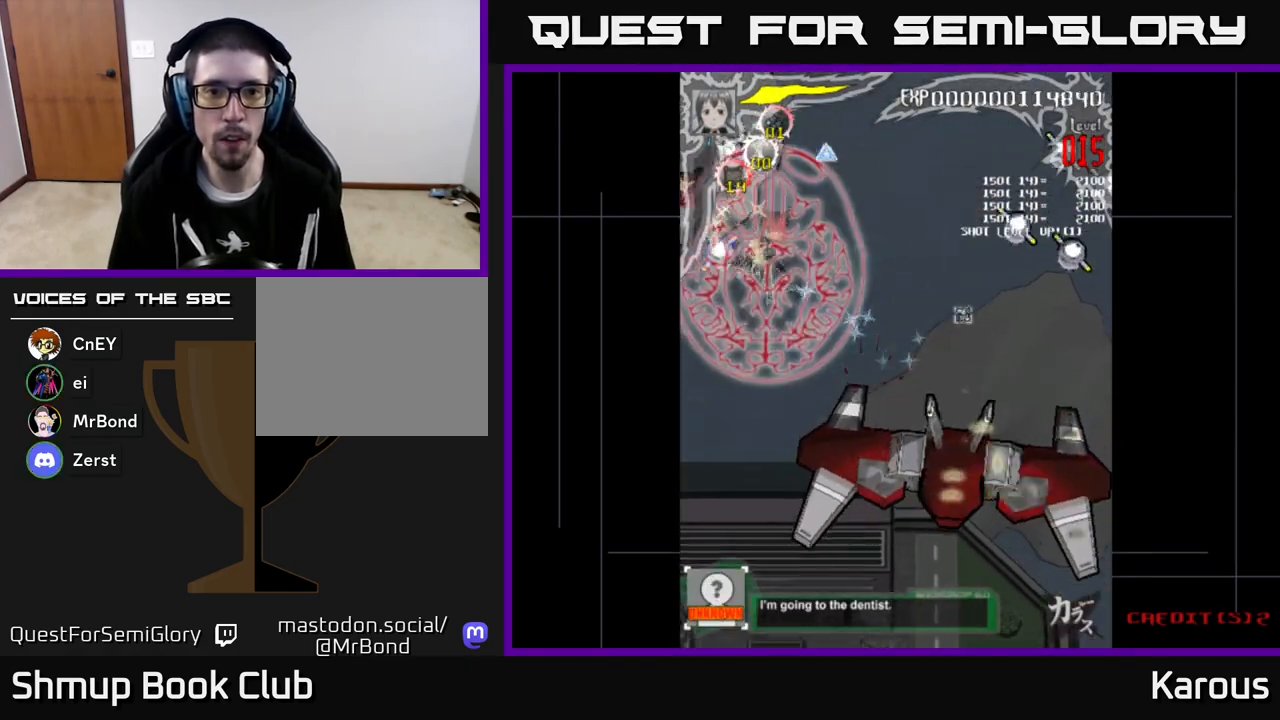
{"buttons": ["DPAD_RIGHT"], "left_stick": "center", "events": [[33, "DPAD_LEFT", "down"], [350, "DPAD_LEFT", "up"], [400, "DPAD_RIGHT", "down"], [417, "DPAD_DOWN", "up"]]}
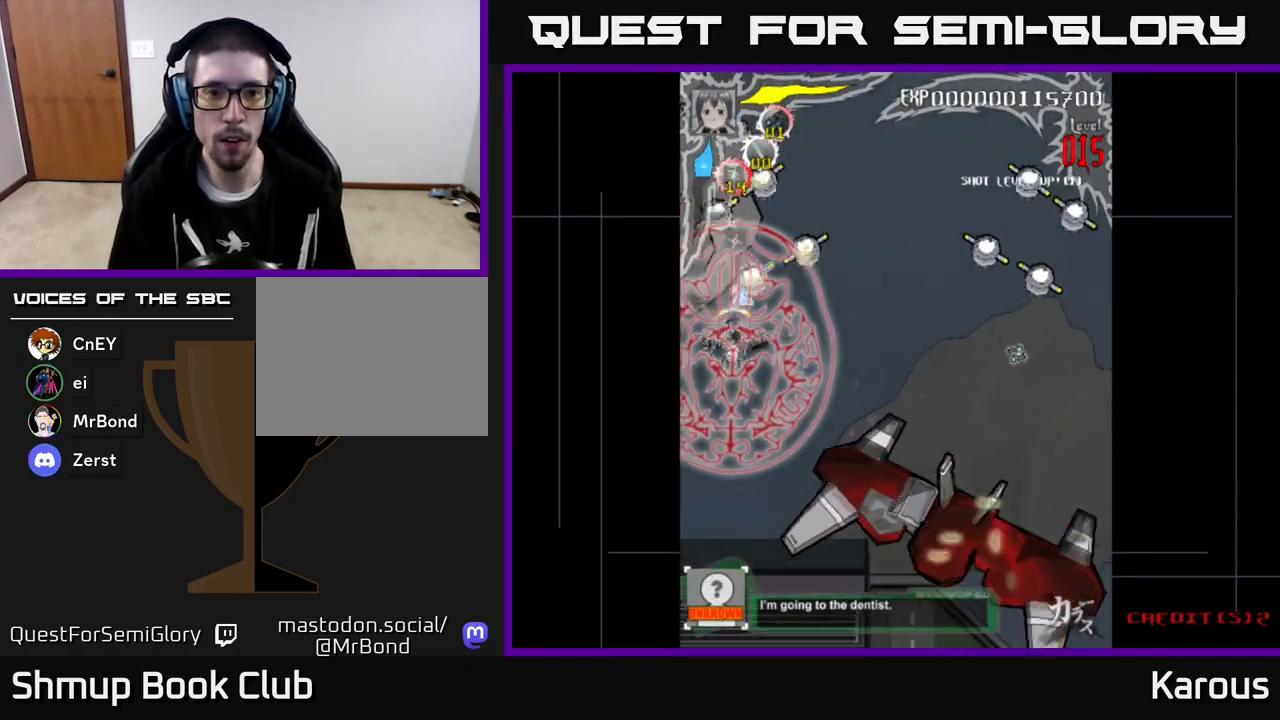
{"buttons": ["DPAD_UP"], "left_stick": "center", "events": [[50, "DPAD_UP", "down"], [267, "DPAD_UP", "up"], [417, "DPAD_UP", "down"], [483, "DPAD_RIGHT", "up"]]}
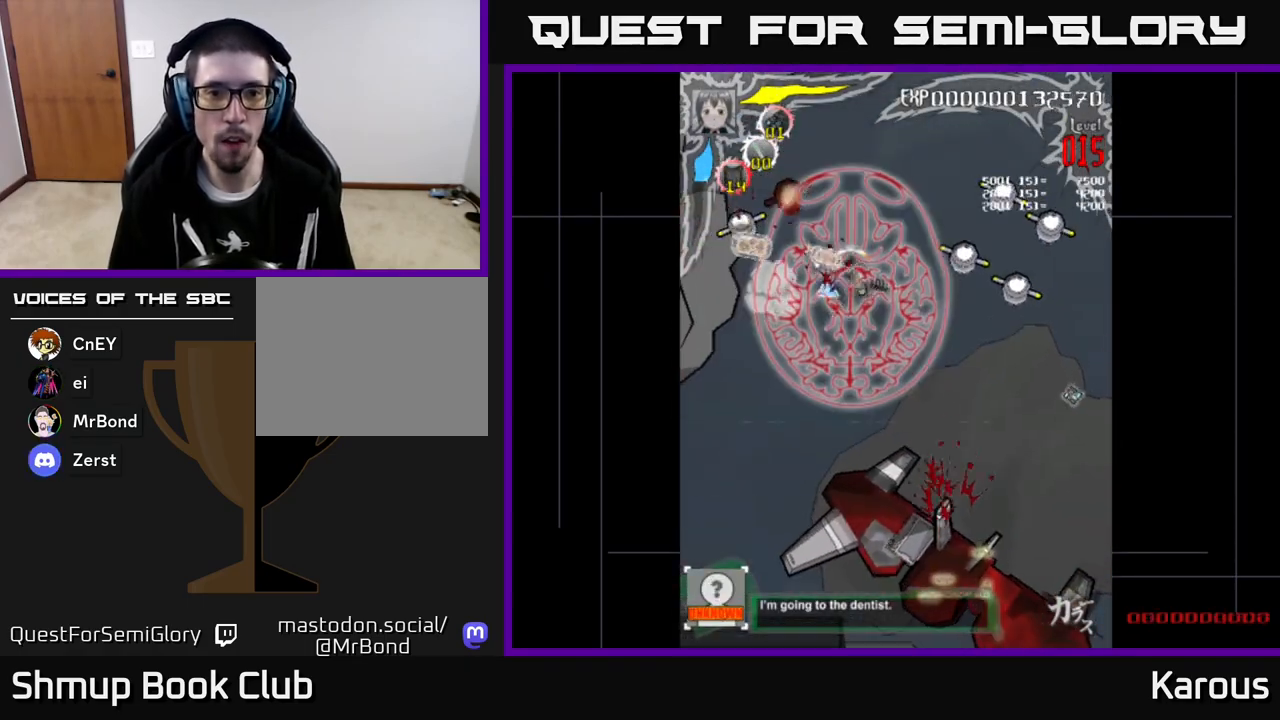
{"buttons": ["DPAD_DOWN"], "left_stick": "center", "events": [[33, "DPAD_LEFT", "down"], [317, "DPAD_UP", "up"], [400, "DPAD_DOWN", "down"], [500, "DPAD_LEFT", "up"]]}
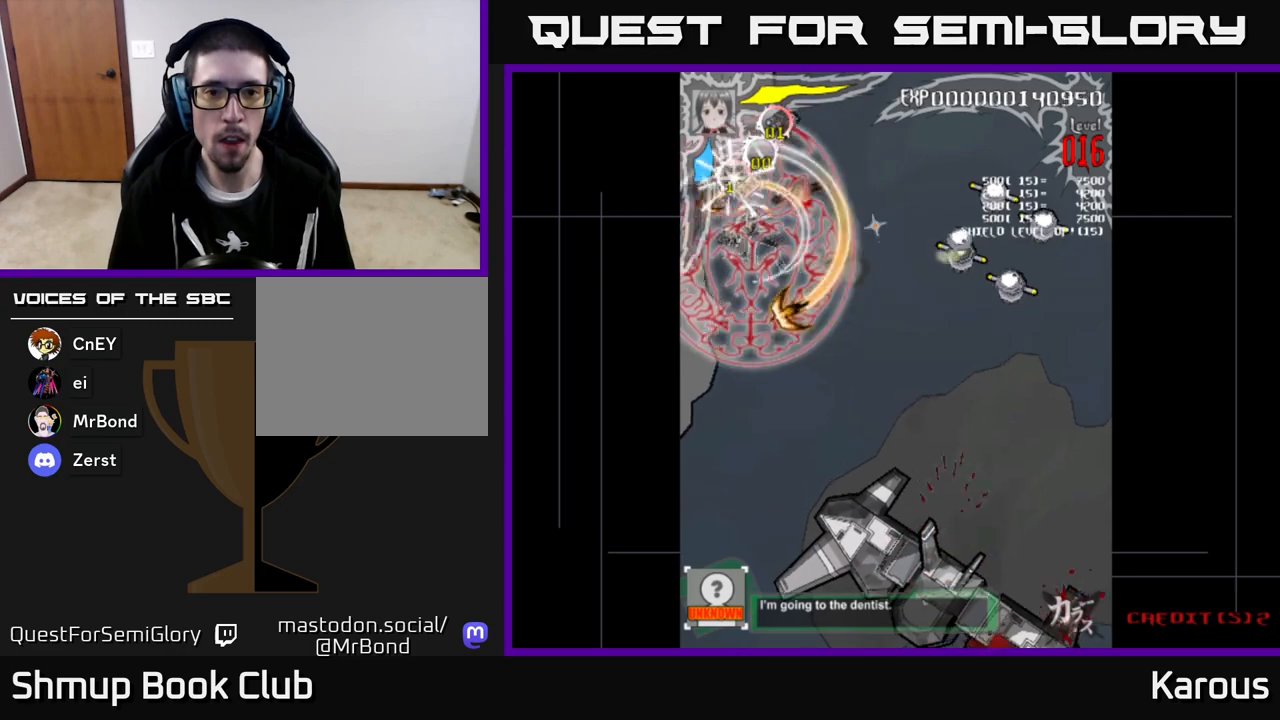
{"buttons": ["DPAD_RIGHT"], "left_stick": "center", "events": [[67, "DPAD_DOWN", "up"], [83, "DPAD_UP", "down"], [100, "DPAD_RIGHT", "down"], [267, "DPAD_UP", "up"]]}
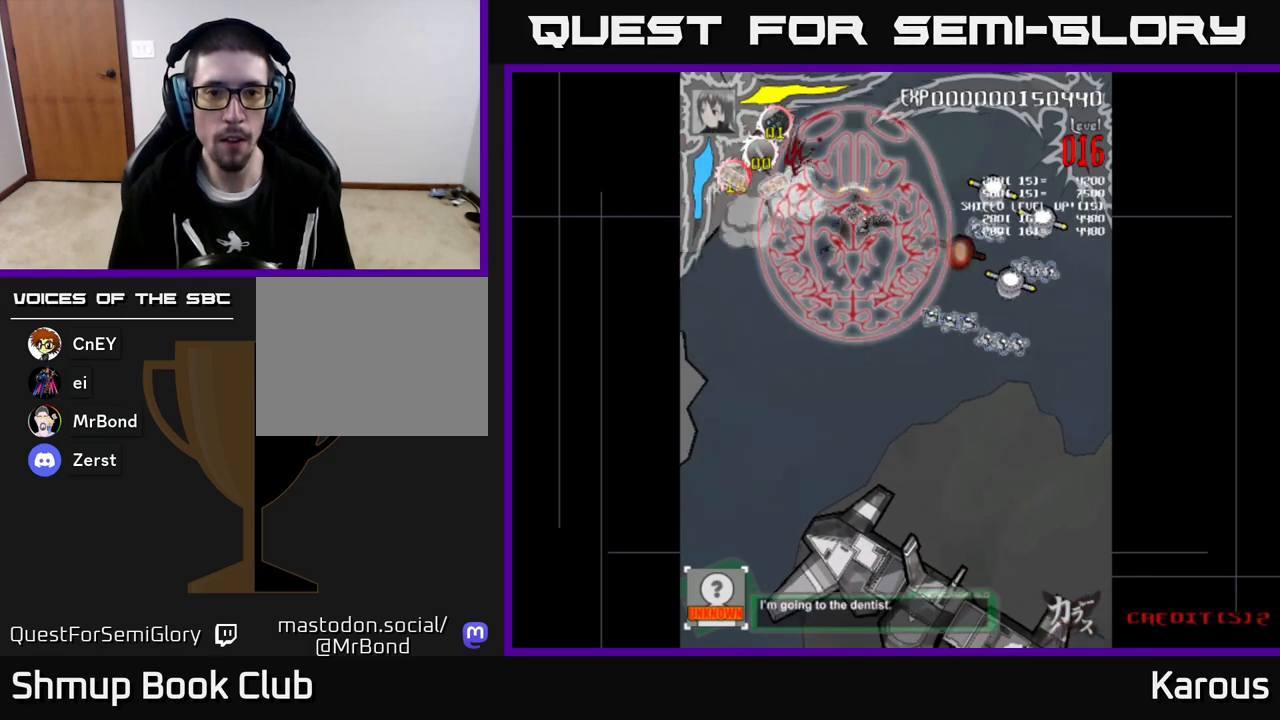
{"buttons": ["DPAD_RIGHT"], "left_stick": "center", "events": []}
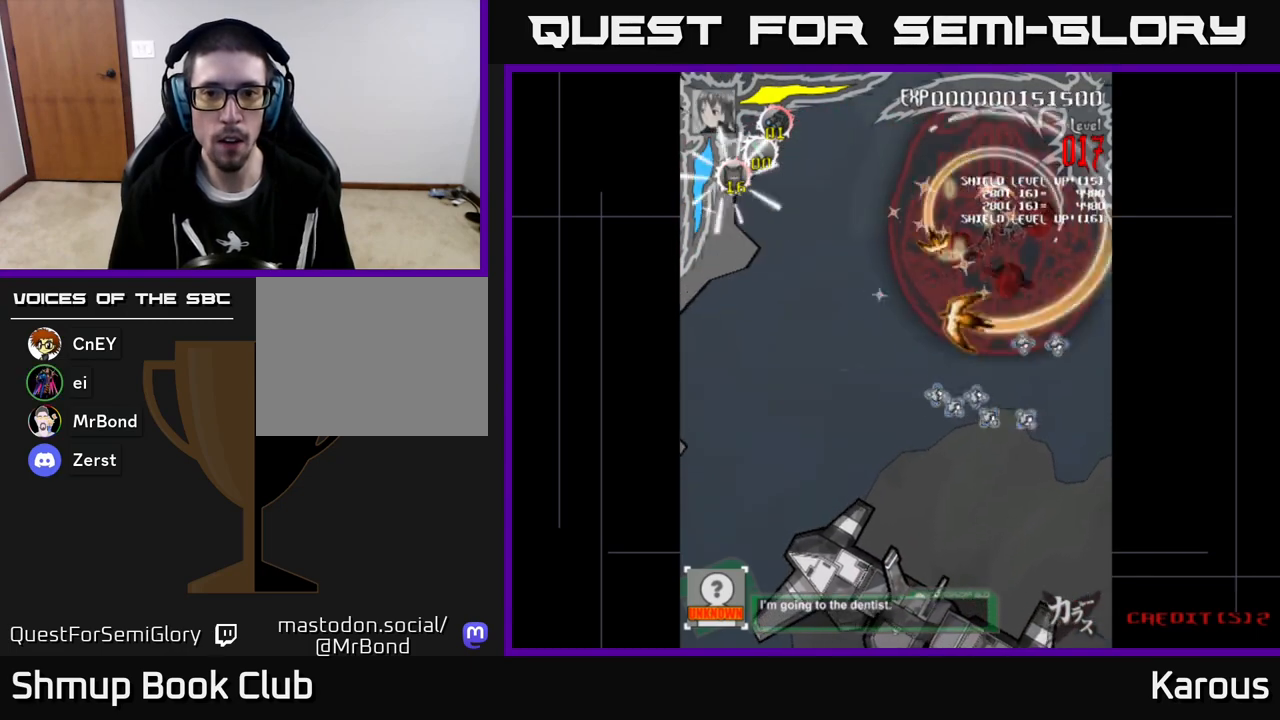
{"buttons": ["A", "DPAD_LEFT"], "left_stick": "center", "events": [[100, "DPAD_DOWN", "down"], [117, "A", "down"], [150, "DPAD_RIGHT", "up"], [300, "DPAD_LEFT", "down"], [483, "DPAD_DOWN", "up"]]}
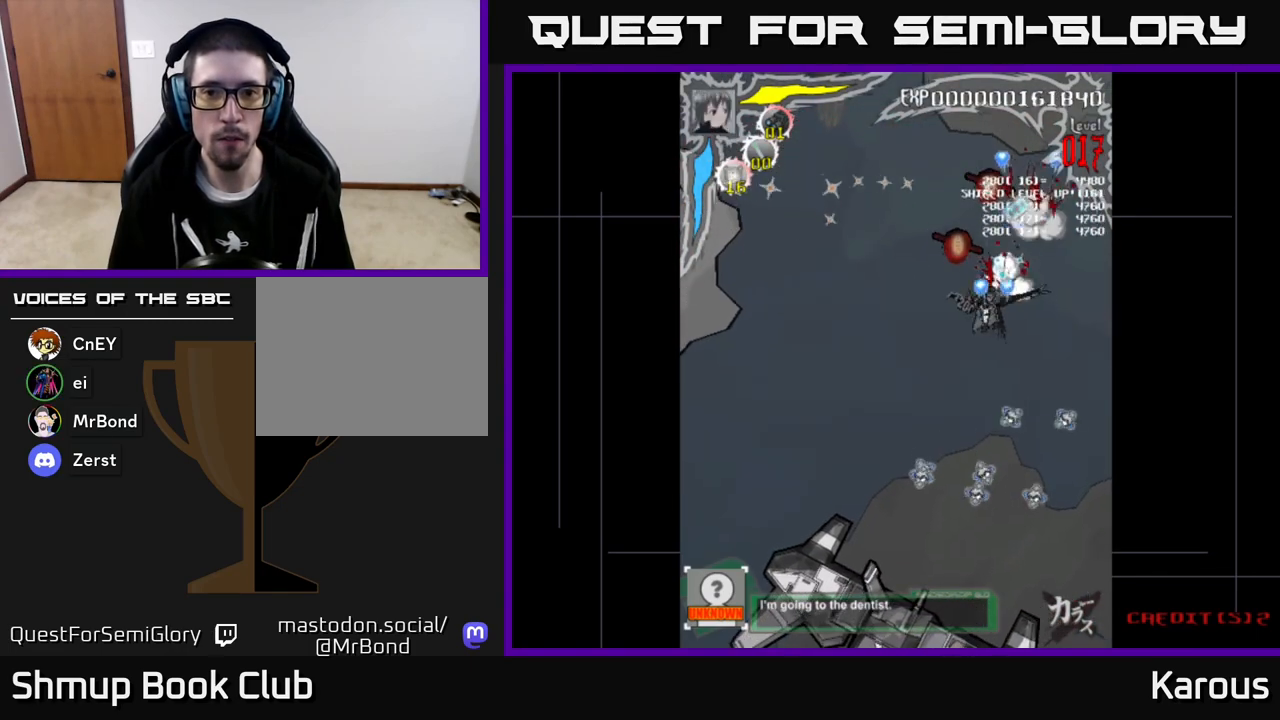
{"buttons": ["DPAD_UP", "DPAD_RIGHT"], "left_stick": "center", "events": [[83, "DPAD_UP", "down"], [183, "DPAD_LEFT", "up"], [250, "DPAD_RIGHT", "down"], [500, "A", "up"]]}
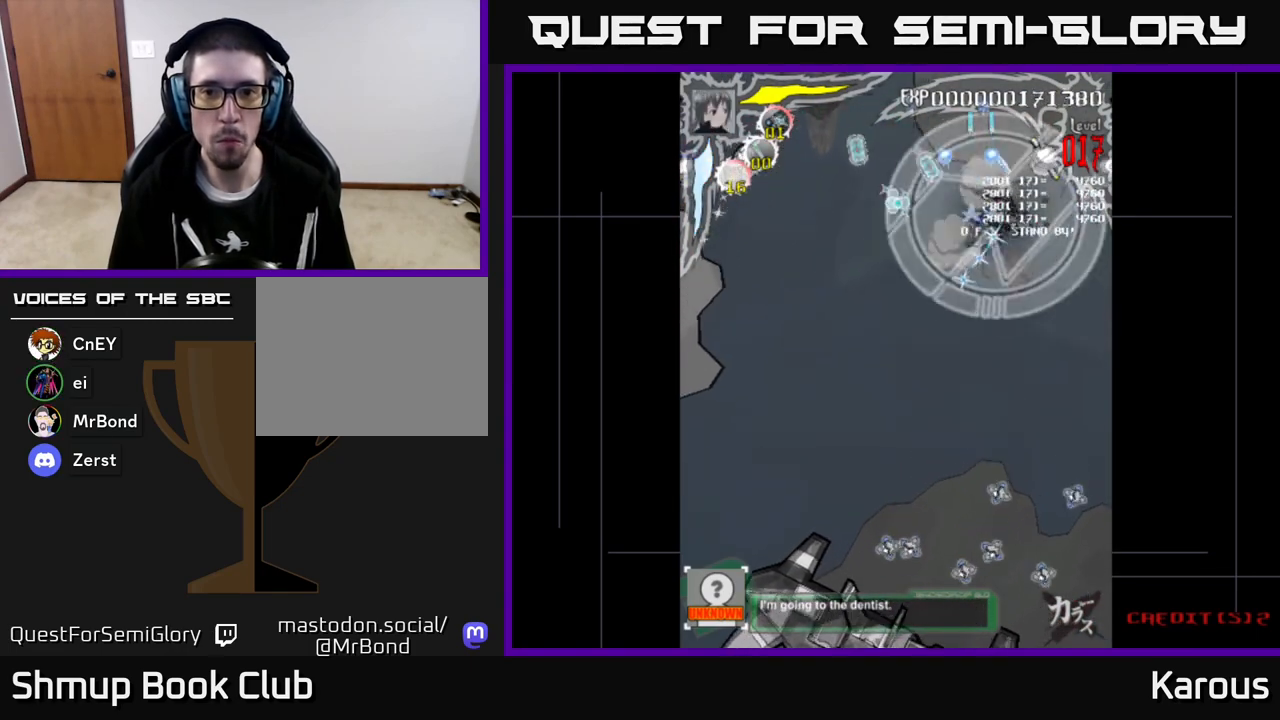
{"buttons": ["DPAD_DOWN", "DPAD_RIGHT"], "left_stick": "center"}
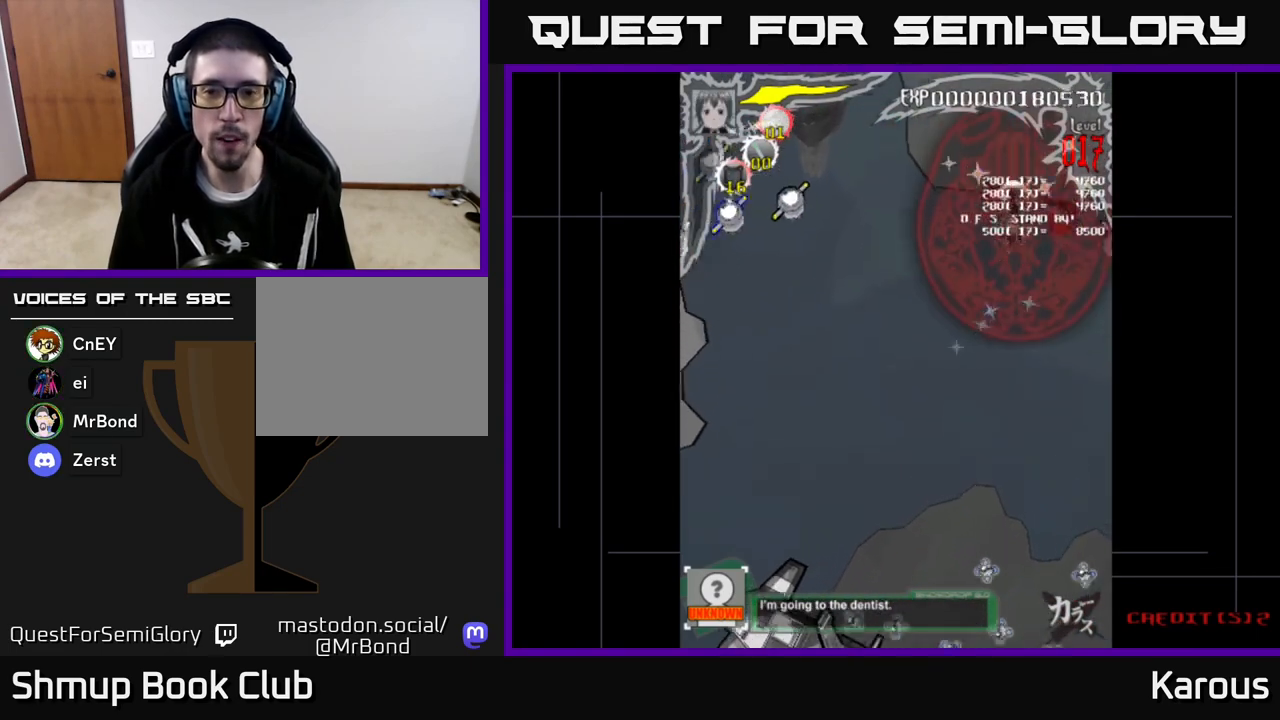
{"buttons": ["DPAD_DOWN", "DPAD_RIGHT"], "left_stick": "center", "events": []}
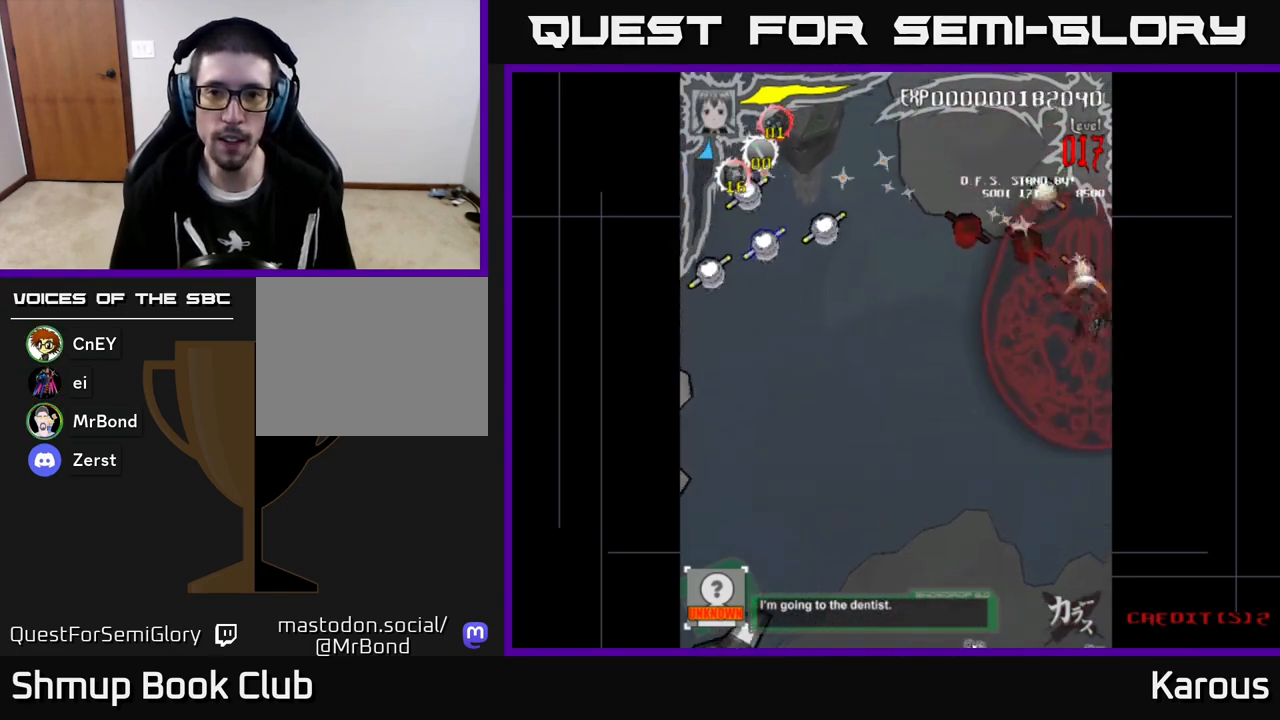
{"buttons": ["DPAD_UP", "DPAD_RIGHT"], "left_stick": "center", "events": [[33, "DPAD_DOWN", "up"], [33, "DPAD_RIGHT", "up"], [50, "DPAD_LEFT", "down"], [50, "DPAD_UP", "down"], [267, "DPAD_UP", "up"], [400, "DPAD_LEFT", "up"], [400, "DPAD_UP", "down"], [417, "DPAD_RIGHT", "down"]]}
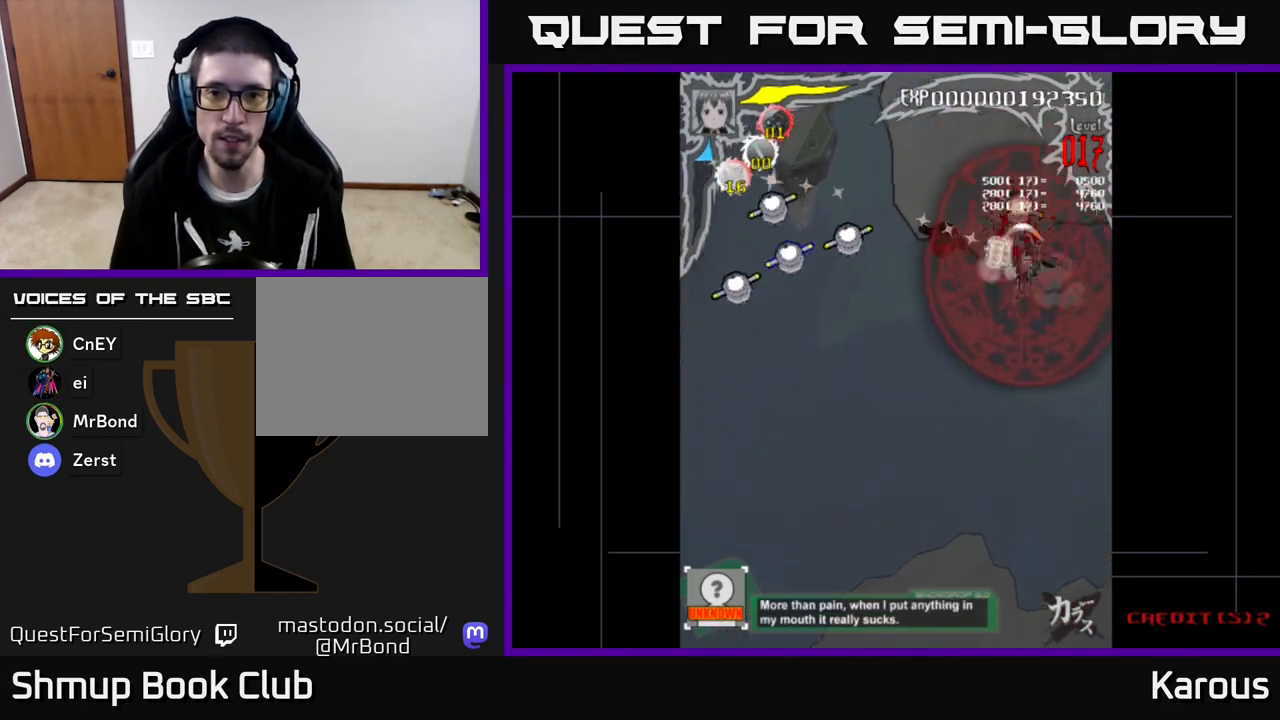
{"buttons": ["DPAD_LEFT"], "left_stick": "center", "events": [[100, "DPAD_RIGHT", "up"], [133, "DPAD_LEFT", "down"], [150, "DPAD_UP", "up"], [250, "DPAD_DOWN", "down"], [383, "DPAD_DOWN", "up"]]}
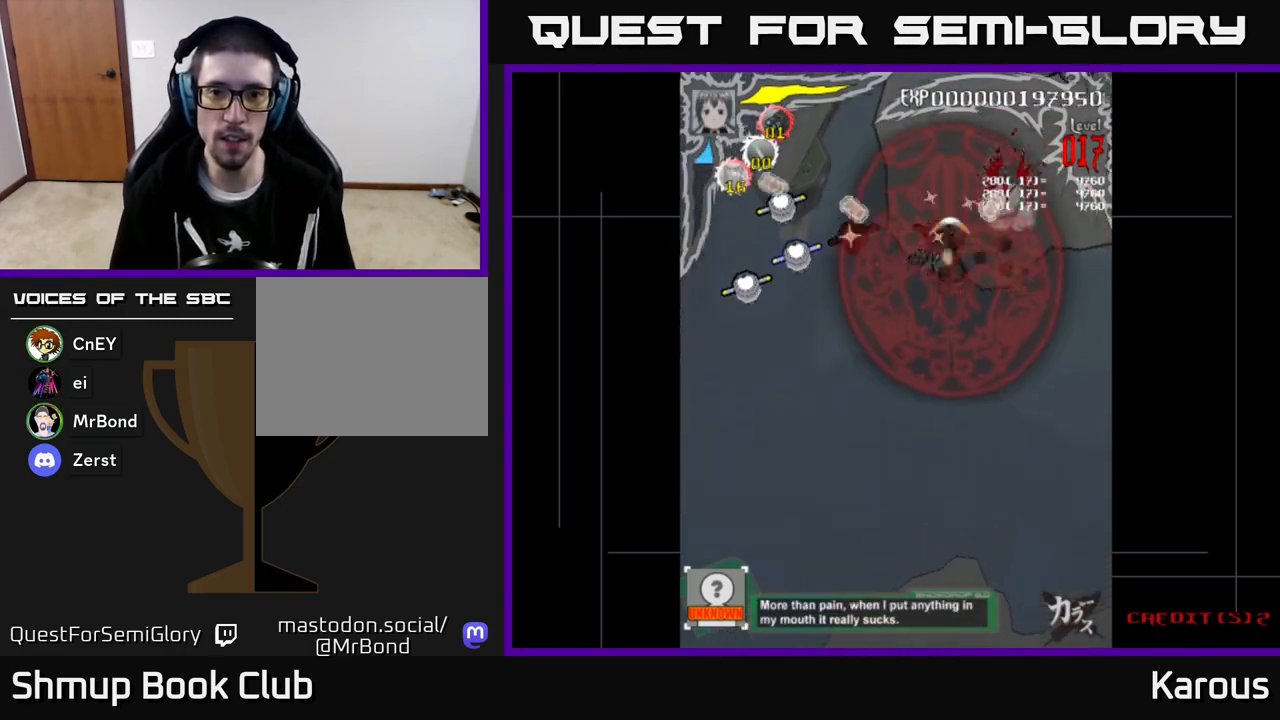
{"buttons": ["DPAD_DOWN", "DPAD_LEFT"], "left_stick": "center", "events": [[450, "DPAD_DOWN", "down"]]}
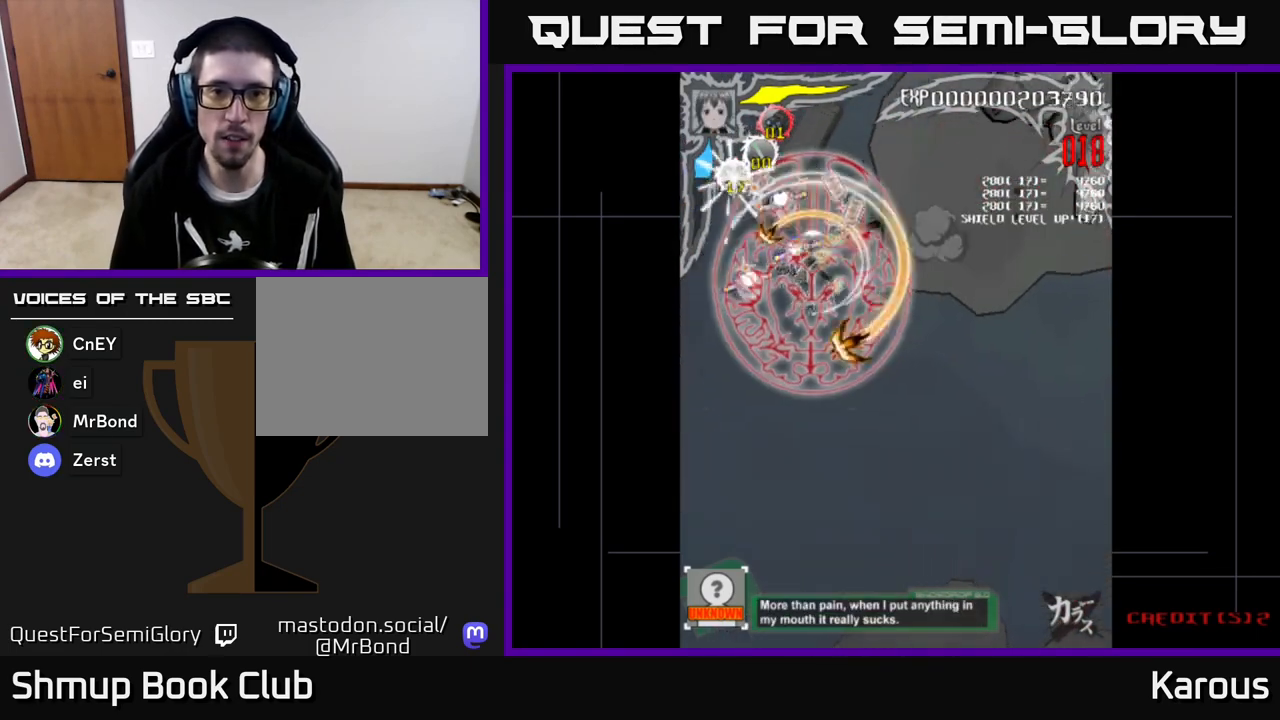
{"buttons": ["DPAD_UP", "DPAD_RIGHT"], "left_stick": "center", "events": [[267, "DPAD_DOWN", "up"], [333, "DPAD_LEFT", "up"], [350, "DPAD_RIGHT", "down"], [350, "DPAD_UP", "down"]]}
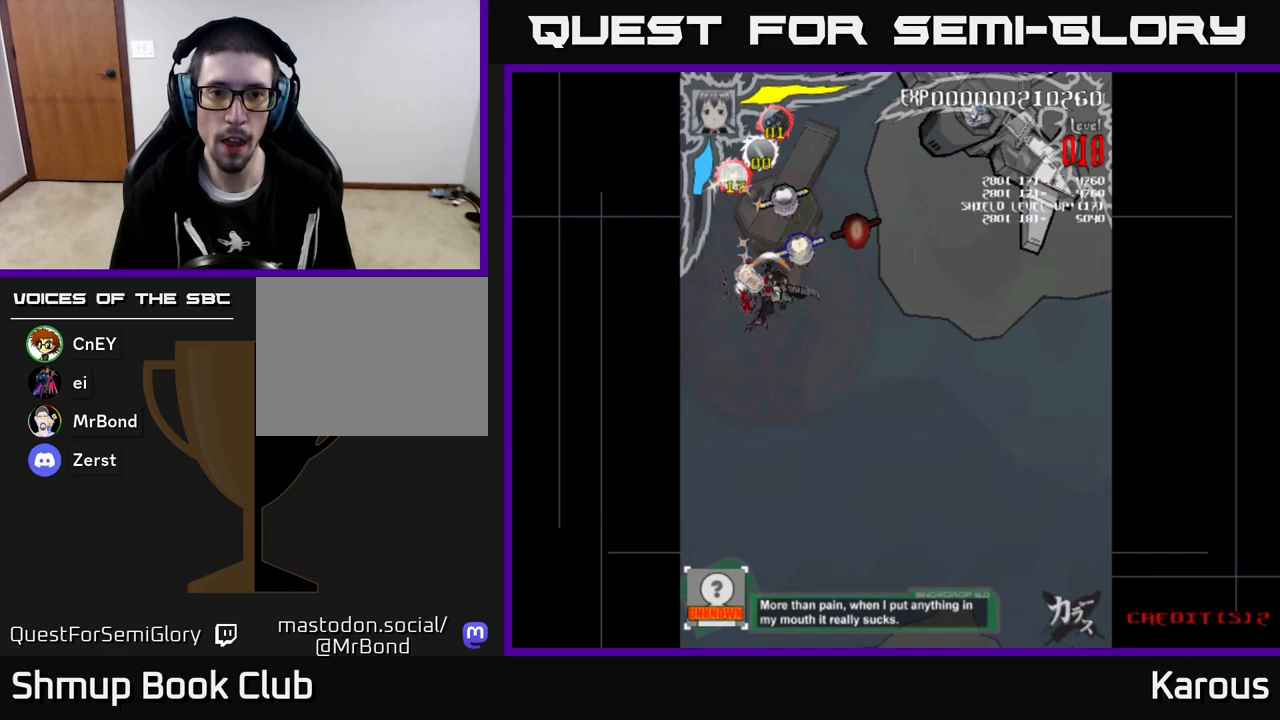
{"buttons": ["DPAD_RIGHT"], "left_stick": "center", "events": [[50, "DPAD_UP", "up"], [150, "DPAD_UP", "down"], [183, "DPAD_RIGHT", "up"], [267, "DPAD_LEFT", "down"], [350, "DPAD_LEFT", "up"], [433, "DPAD_RIGHT", "down"], [467, "DPAD_UP", "up"]]}
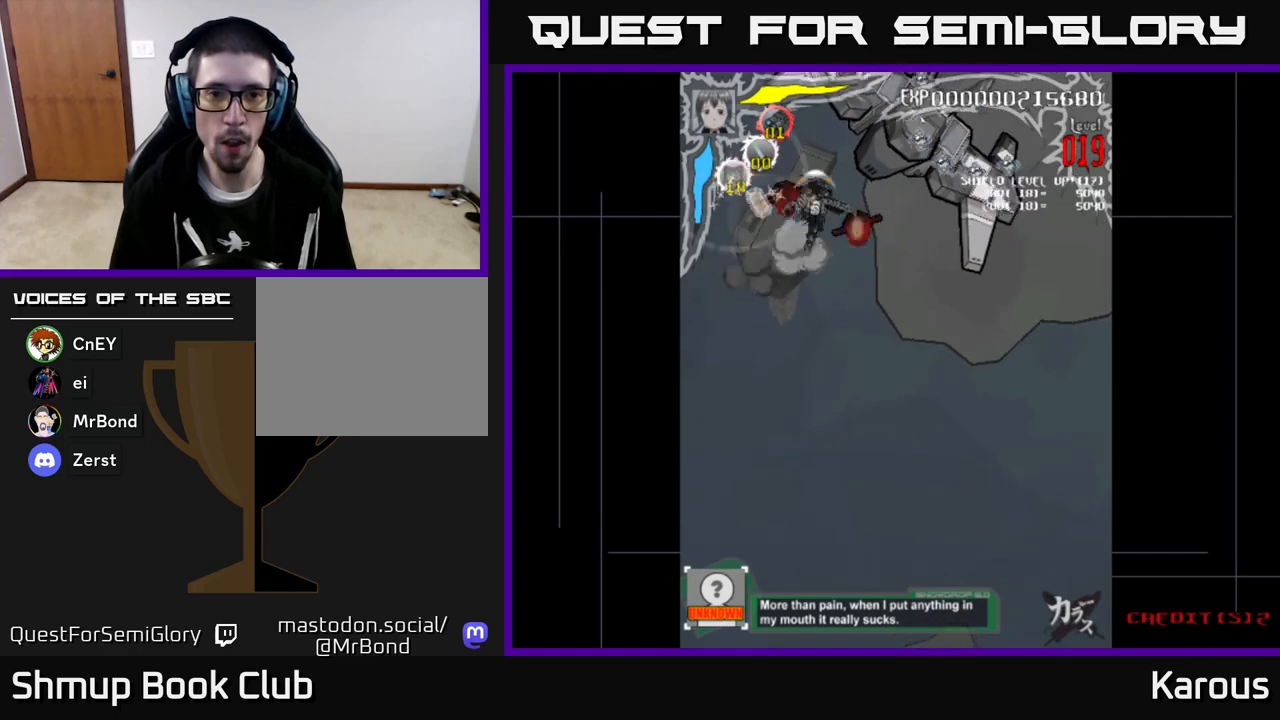
{"buttons": ["A", "DPAD_UP", "DPAD_LEFT"], "left_stick": "center", "events": [[17, "DPAD_DOWN", "down"], [250, "DPAD_RIGHT", "up"], [283, "DPAD_LEFT", "down"], [300, "DPAD_DOWN", "up"], [350, "DPAD_UP", "down"], [483, "A", "down"]]}
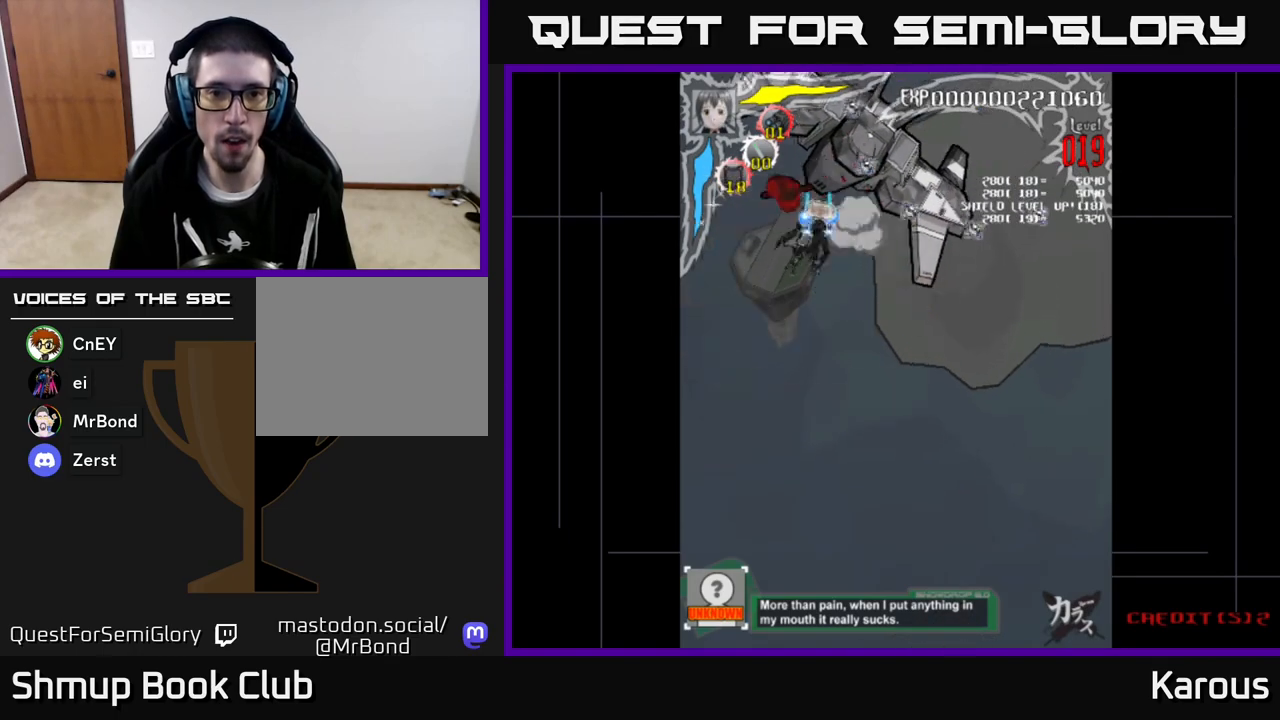
{"buttons": ["A", "DPAD_RIGHT"], "left_stick": "center", "events": [[150, "DPAD_UP", "up"], [183, "DPAD_LEFT", "up"], [200, "DPAD_DOWN", "down"], [200, "DPAD_RIGHT", "down"], [433, "DPAD_DOWN", "up"]]}
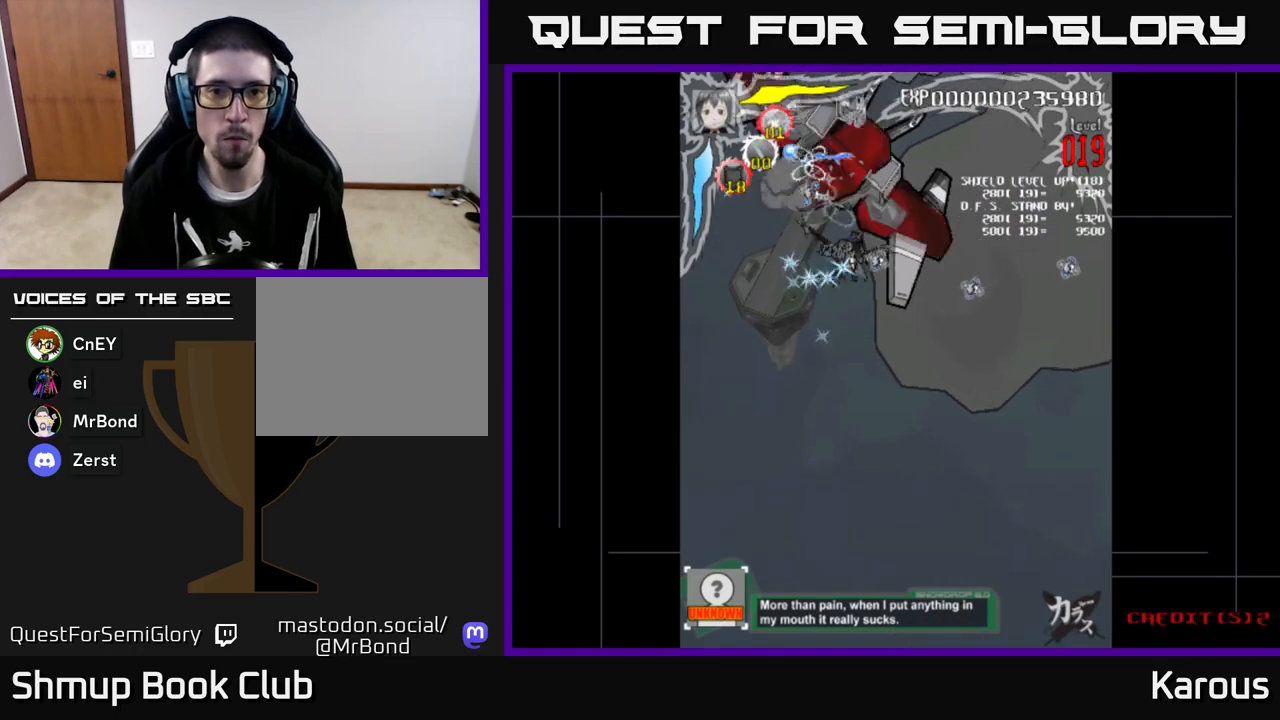
{"buttons": ["DPAD_DOWN", "DPAD_RIGHT"], "left_stick": "center"}
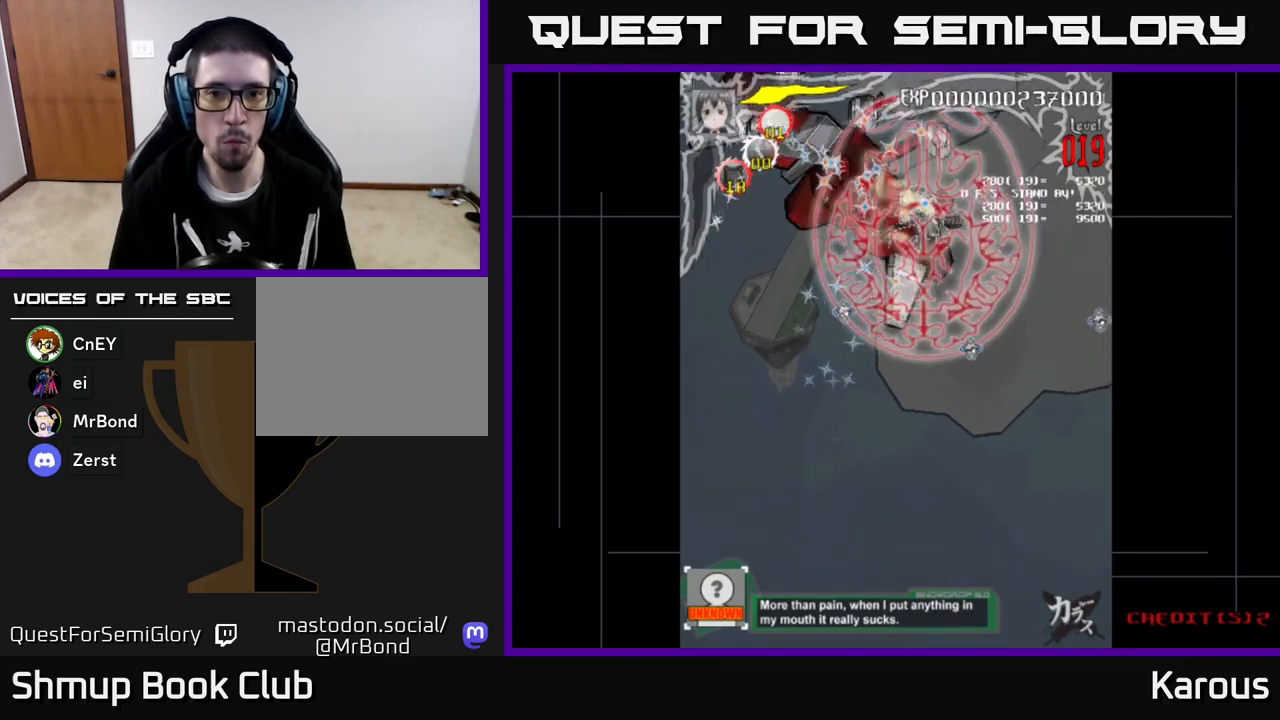
{"buttons": ["DPAD_UP"], "left_stick": "center", "events": [[117, "DPAD_DOWN", "up"], [133, "DPAD_RIGHT", "up"], [267, "DPAD_DOWN", "down"], [350, "DPAD_RIGHT", "down"], [450, "DPAD_DOWN", "up"], [467, "DPAD_UP", "down"], [483, "DPAD_RIGHT", "up"]]}
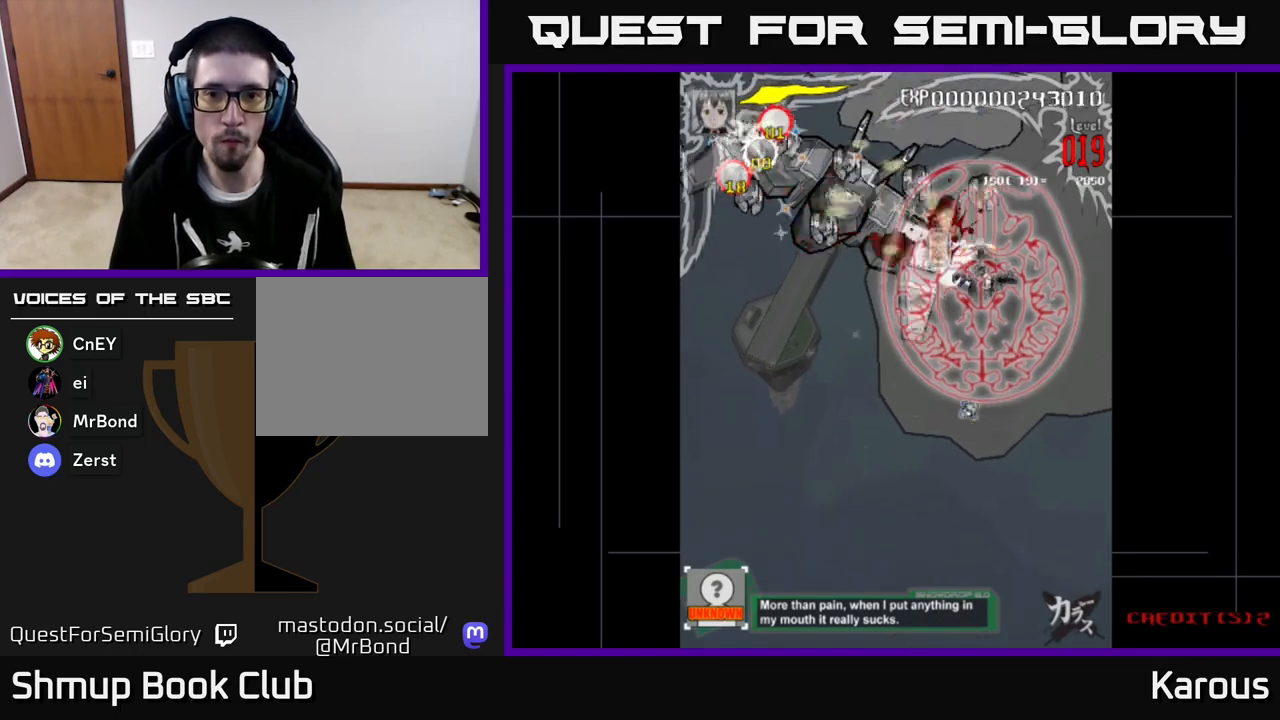
{"buttons": ["DPAD_LEFT"], "left_stick": "center", "events": [[50, "DPAD_RIGHT", "down"], [200, "DPAD_RIGHT", "up"], [233, "DPAD_LEFT", "down"], [250, "DPAD_UP", "up"], [350, "DPAD_DOWN", "down"], [450, "DPAD_LEFT", "up"], [500, "DPAD_DOWN", "up"], [500, "DPAD_LEFT", "down"]]}
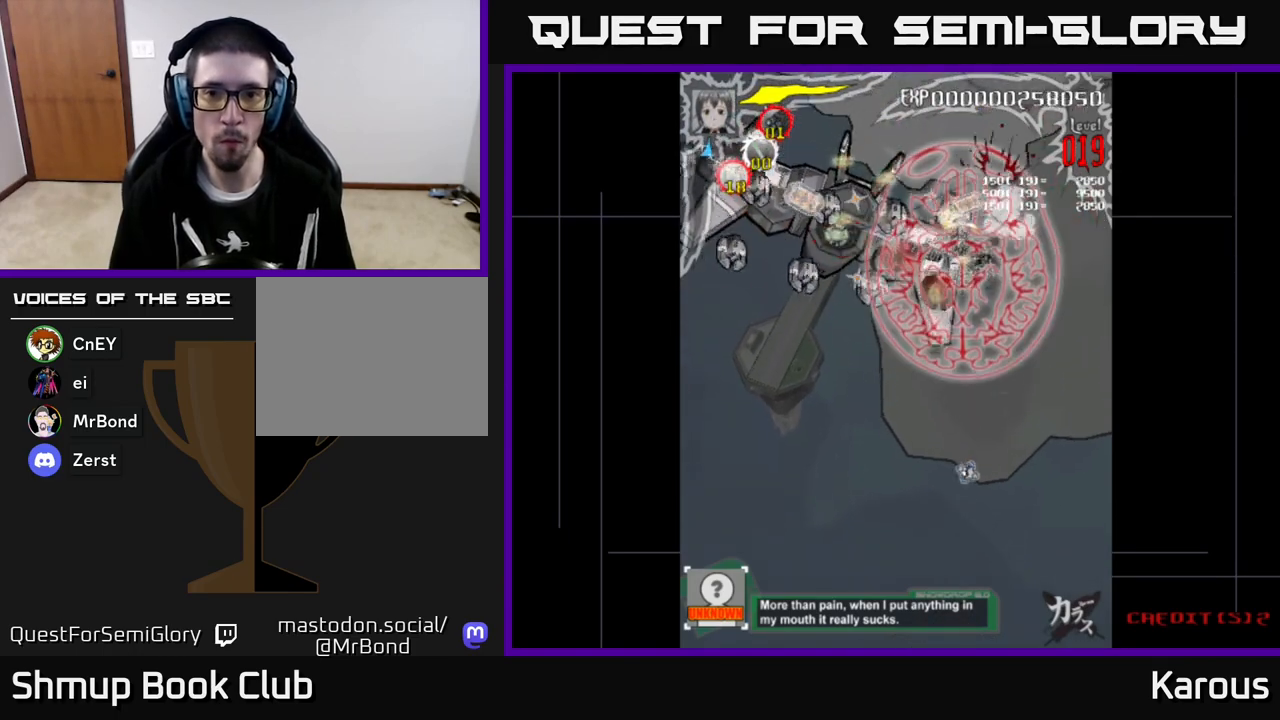
{"buttons": ["DPAD_LEFT"], "left_stick": "center", "events": [[333, "DPAD_DOWN", "down"], [433, "DPAD_DOWN", "up"]]}
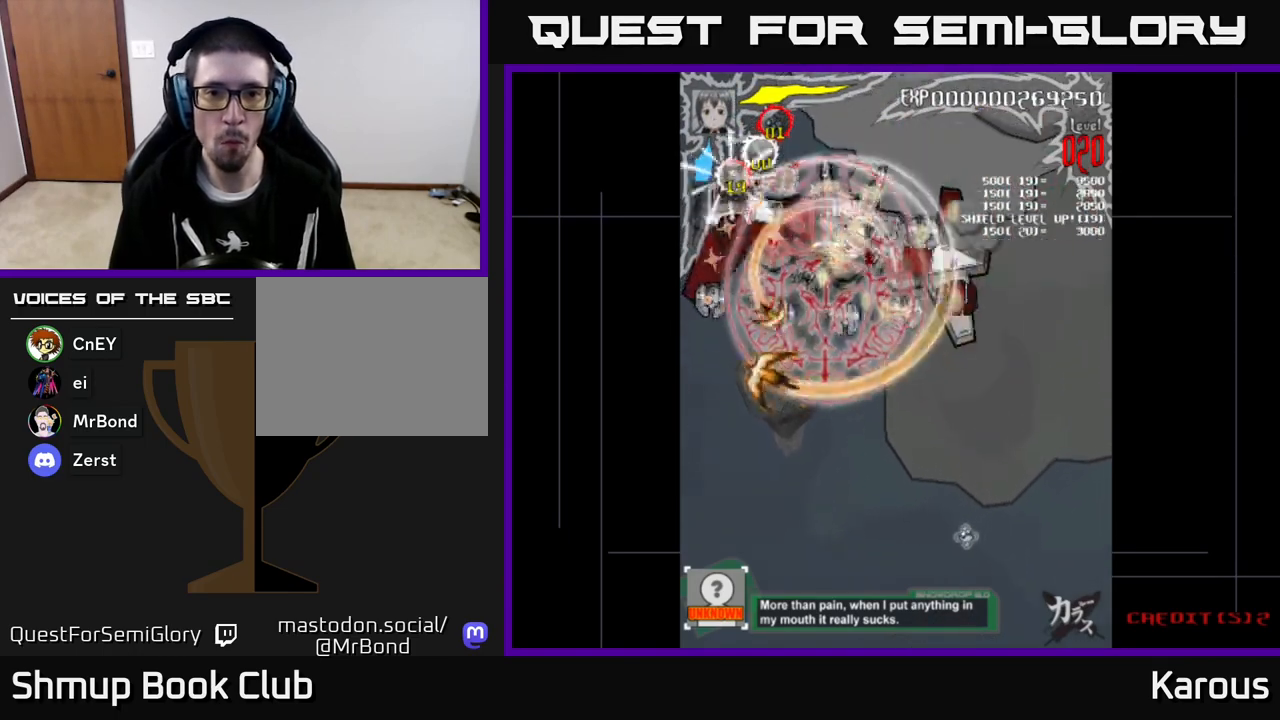
{"buttons": ["DPAD_DOWN"], "left_stick": "center", "events": [[283, "DPAD_DOWN", "down"], [317, "DPAD_LEFT", "up"]]}
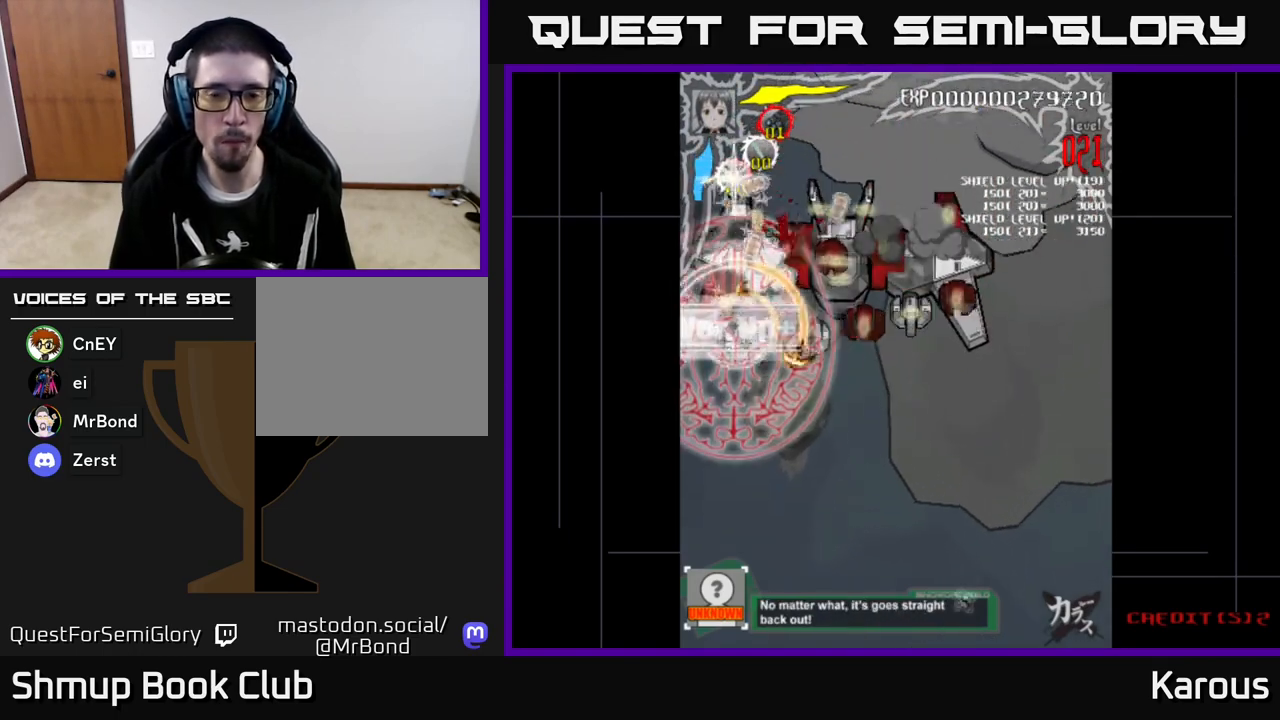
{"buttons": ["DPAD_UP", "DPAD_RIGHT"], "left_stick": "center", "events": [[150, "DPAD_RIGHT", "down"], [183, "DPAD_DOWN", "up"], [250, "DPAD_UP", "down"], [350, "DPAD_UP", "up"], [483, "DPAD_UP", "down"]]}
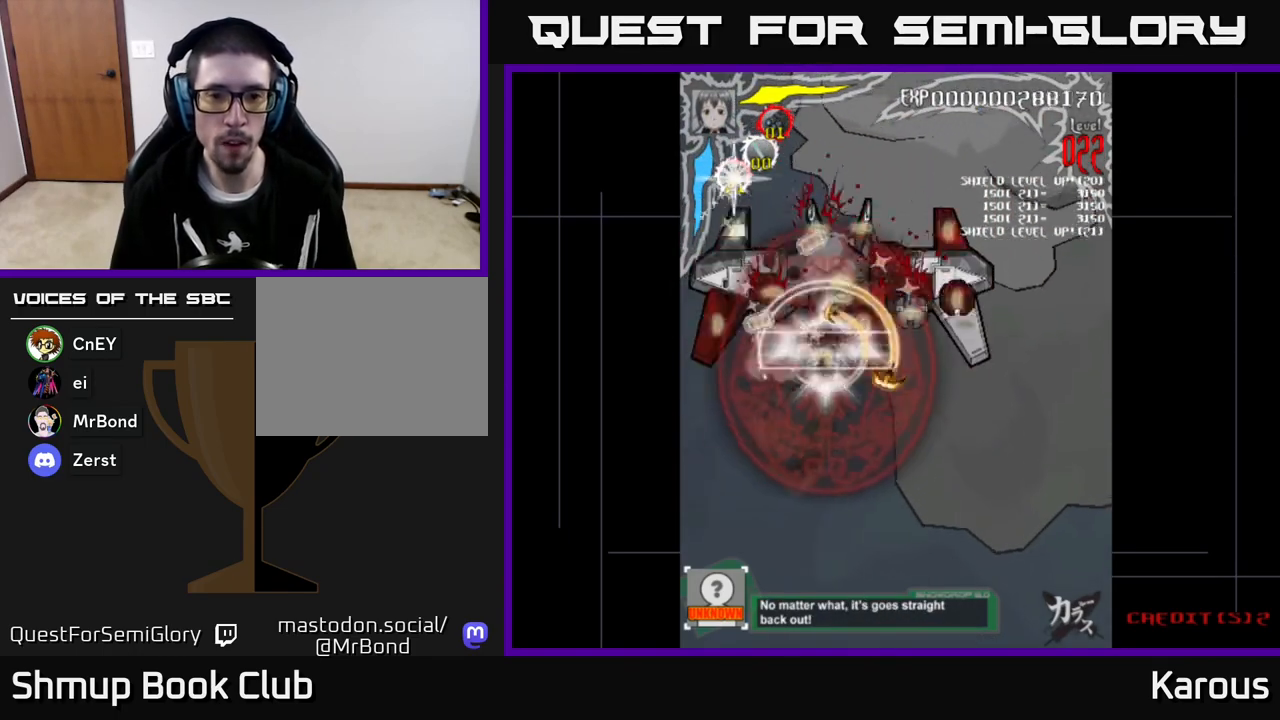
{"buttons": ["DPAD_UP"], "left_stick": "center", "events": [[33, "DPAD_RIGHT", "up"], [83, "DPAD_UP", "up"], [100, "DPAD_RIGHT", "down"], [433, "DPAD_UP", "down"], [450, "DPAD_RIGHT", "up"]]}
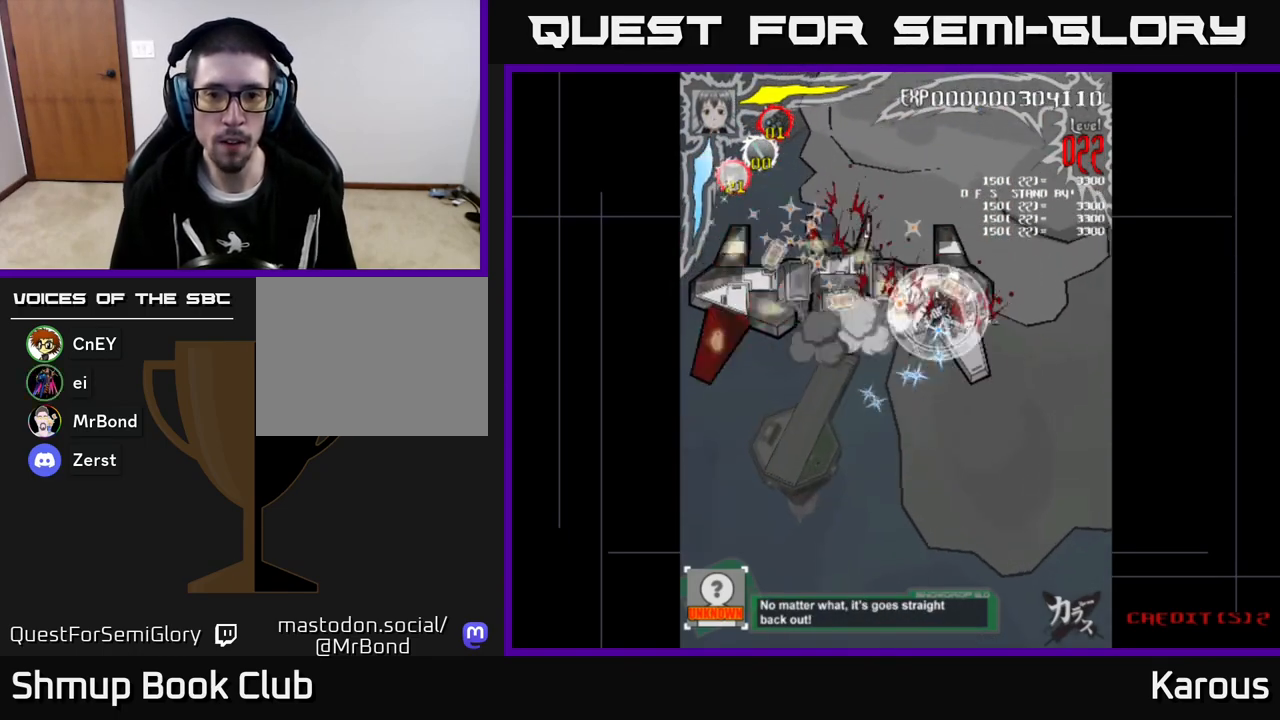
{"buttons": ["A", "DPAD_LEFT"], "left_stick": "center", "events": [[33, "DPAD_RIGHT", "down"], [33, "DPAD_UP", "up"], [117, "DPAD_DOWN", "down"], [133, "DPAD_RIGHT", "up"], [150, "DPAD_LEFT", "down"], [200, "DPAD_DOWN", "up"], [217, "A", "down"], [350, "DPAD_DOWN", "down"], [450, "DPAD_DOWN", "up"]]}
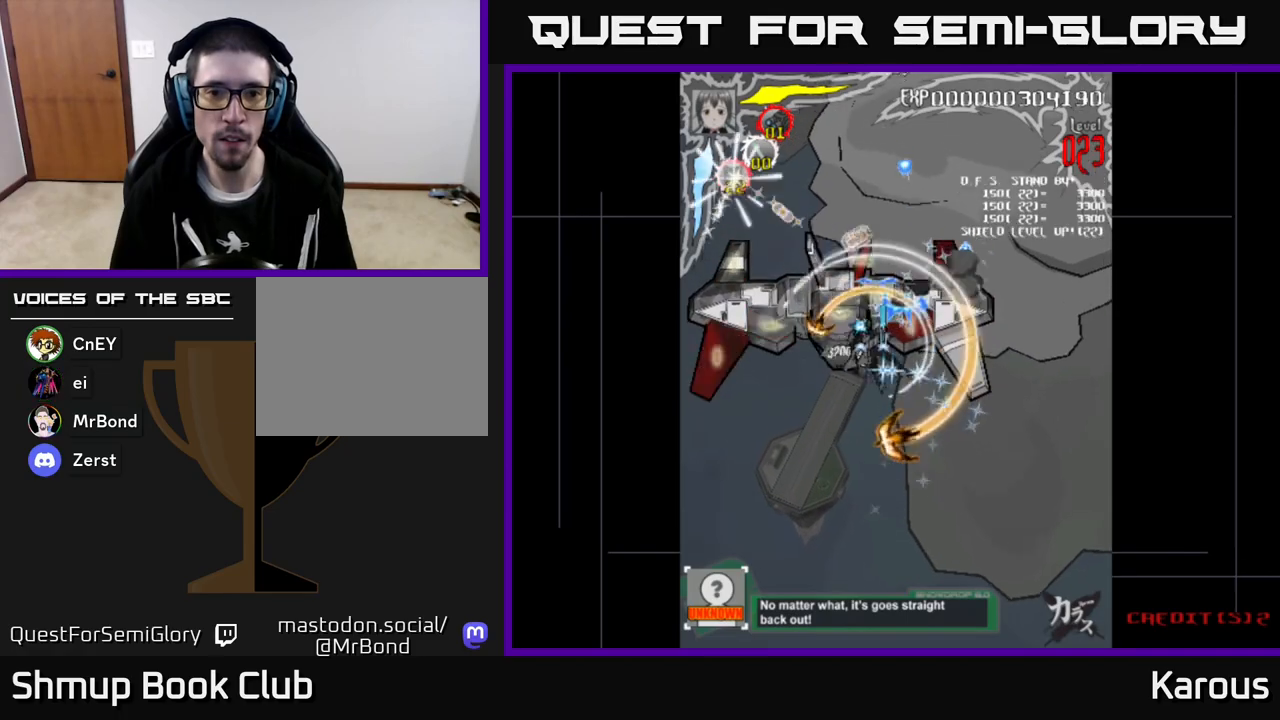
{"buttons": ["A", "DPAD_RIGHT"], "left_stick": "center", "events": [[133, "DPAD_LEFT", "up"], [483, "DPAD_RIGHT", "down"]]}